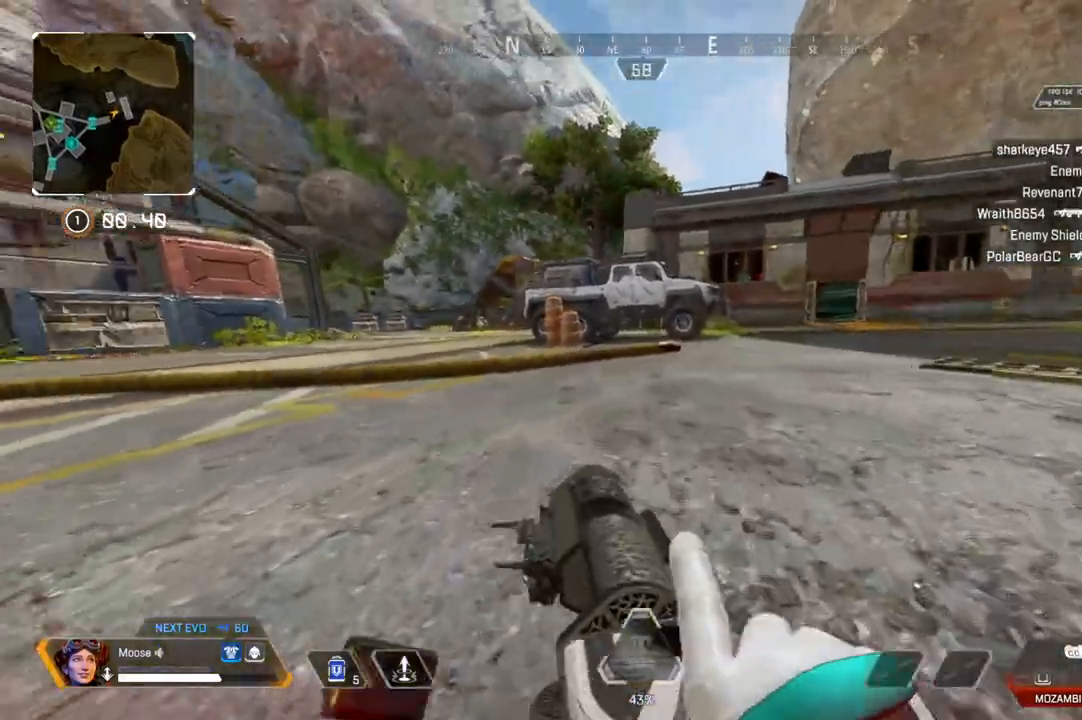
Gameplay with a controller (PlayStation layout); each line is a JSON object with the inputs held at the frame after it. "events" lists button and stick changes between this image and that frame as [ms after this image, input, new state], when the widget could be followed in between. Not read: SELECT START.
{"buttons": [], "left_stick": "right", "right_stick": "center"}
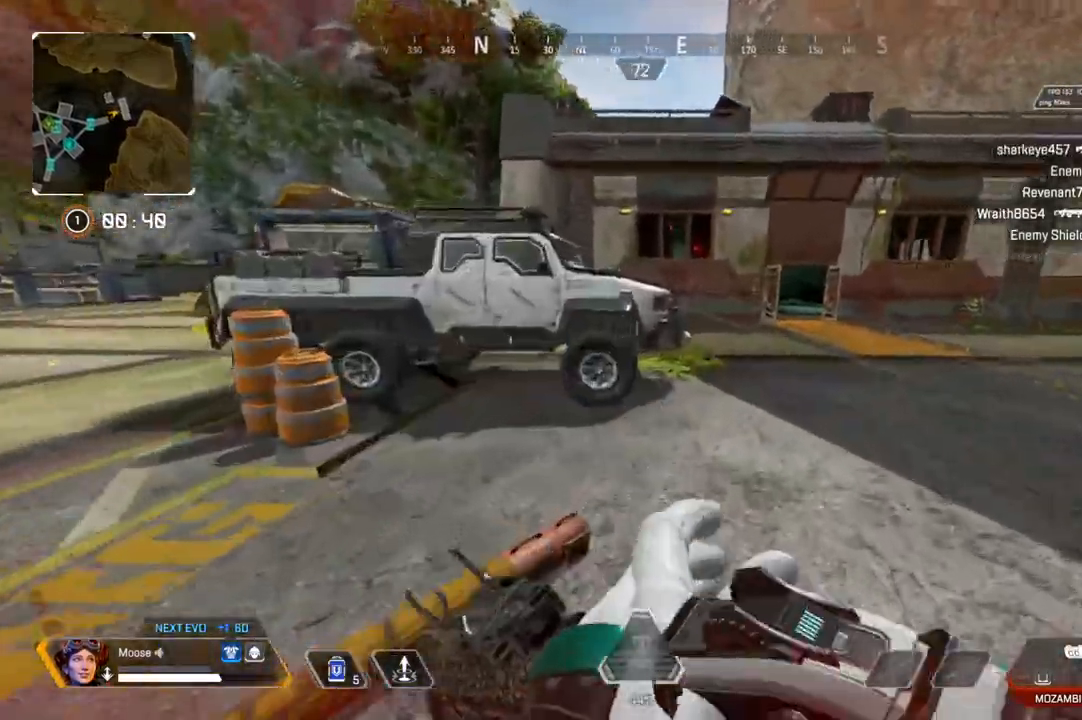
{"buttons": [], "left_stick": "up", "right_stick": "center", "events": [[233, "L1", "down"], [283, "left_stick", "up-right"], [367, "L1", "up"], [433, "left_stick", "up"]]}
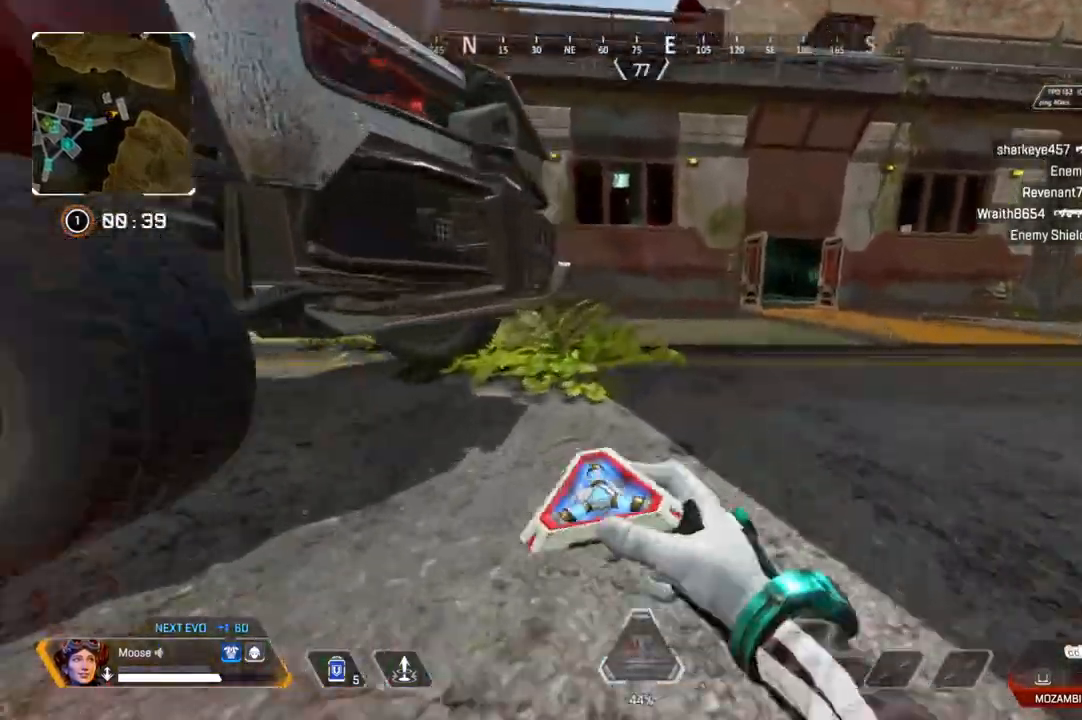
{"buttons": [], "left_stick": "center", "right_stick": "center", "events": [[200, "CROSS", "down"], [250, "right_stick", "down-left"], [300, "right_stick", "center"], [350, "CROSS", "up"], [350, "left_stick", "center"]]}
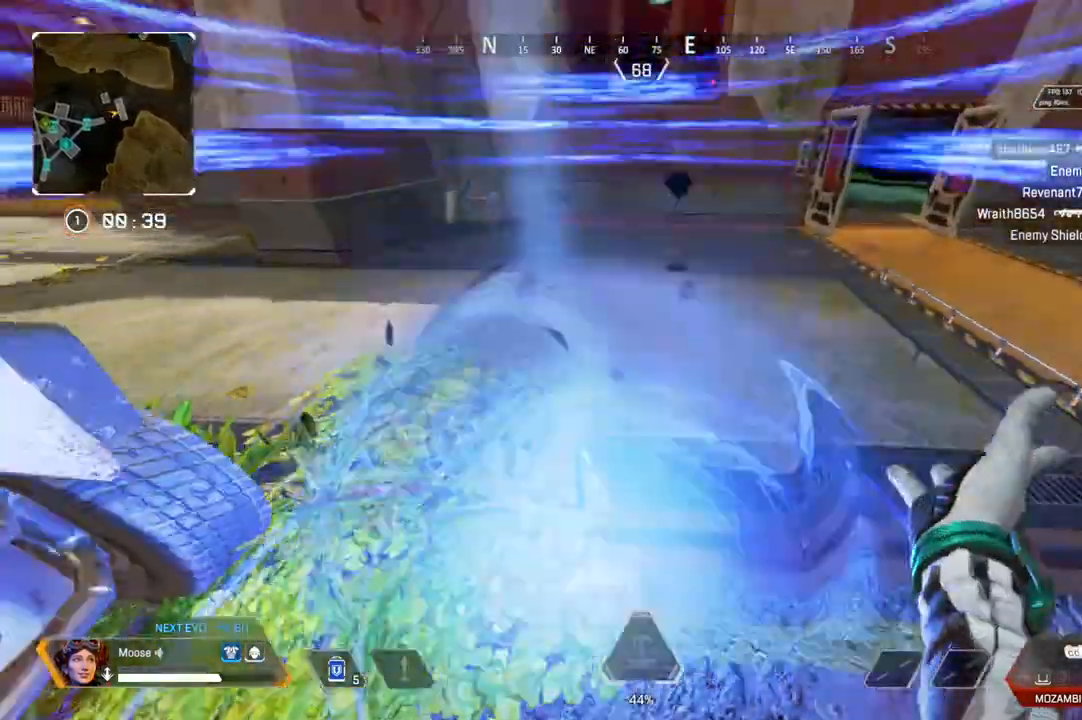
{"buttons": [], "left_stick": "up", "right_stick": "up"}
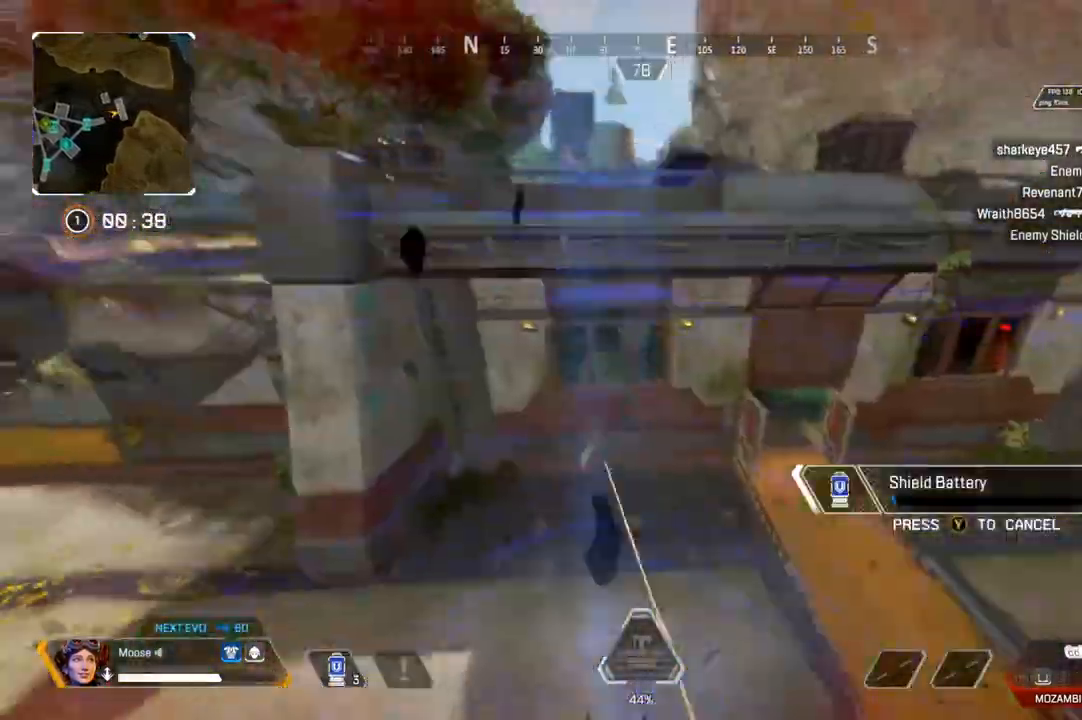
{"buttons": [], "left_stick": "up", "right_stick": "center", "events": [[50, "right_stick", "center"]]}
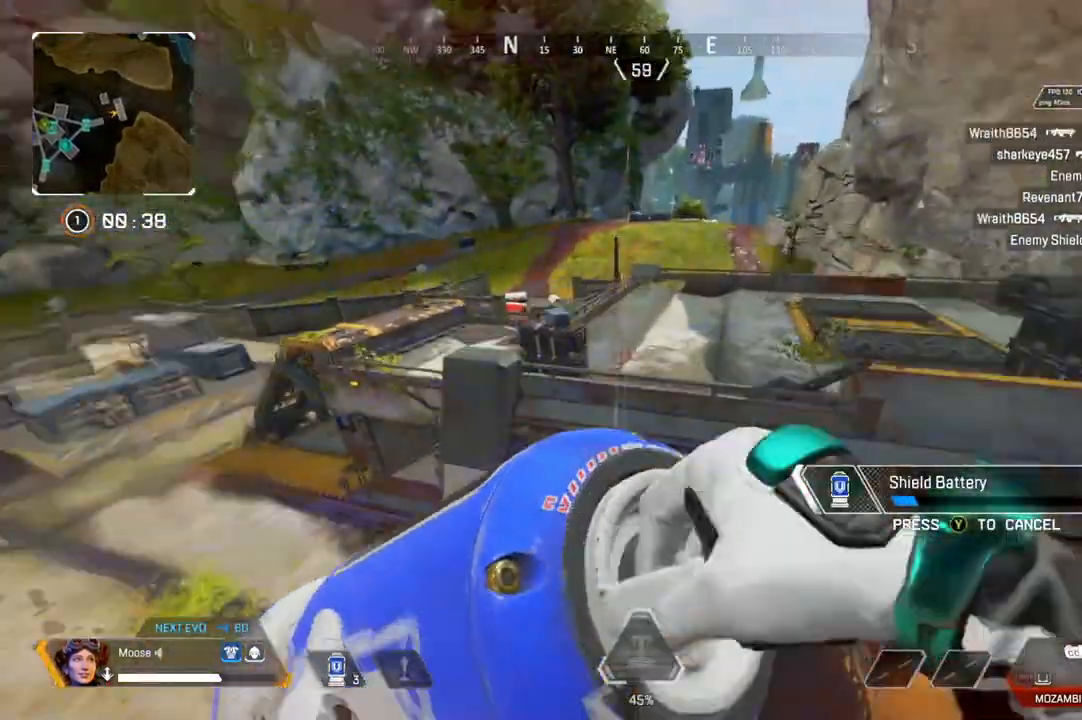
{"buttons": [], "left_stick": "up-right", "right_stick": "center", "events": [[117, "left_stick", "up-right"]]}
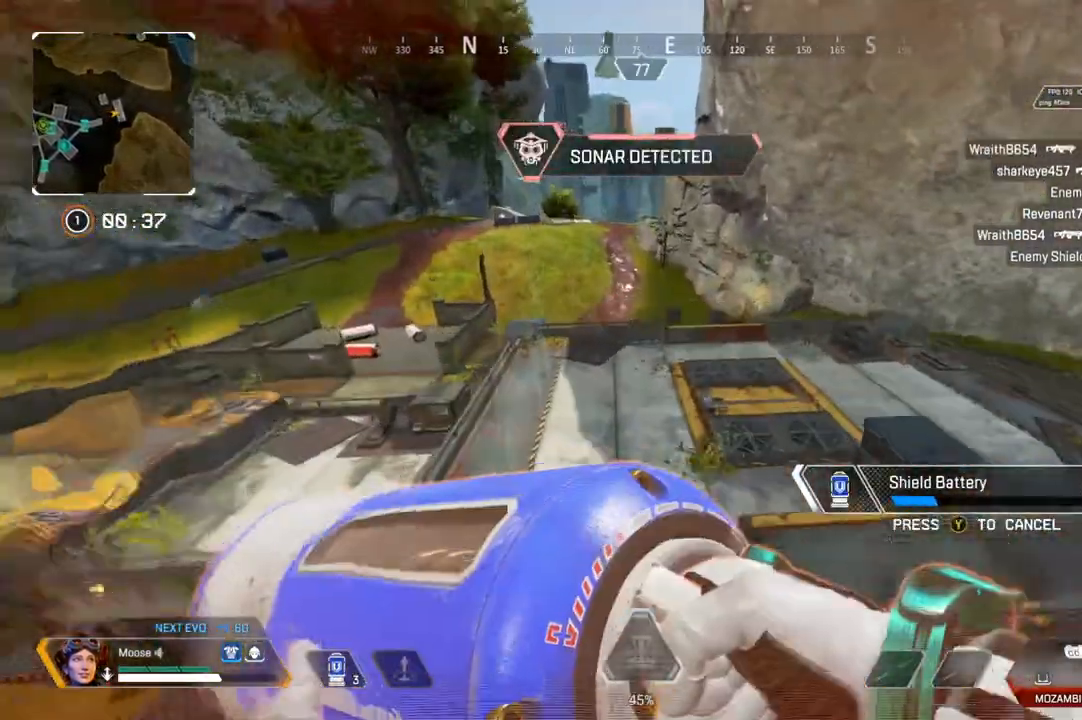
{"buttons": [], "left_stick": "right", "right_stick": "center", "events": [[200, "left_stick", "right"]]}
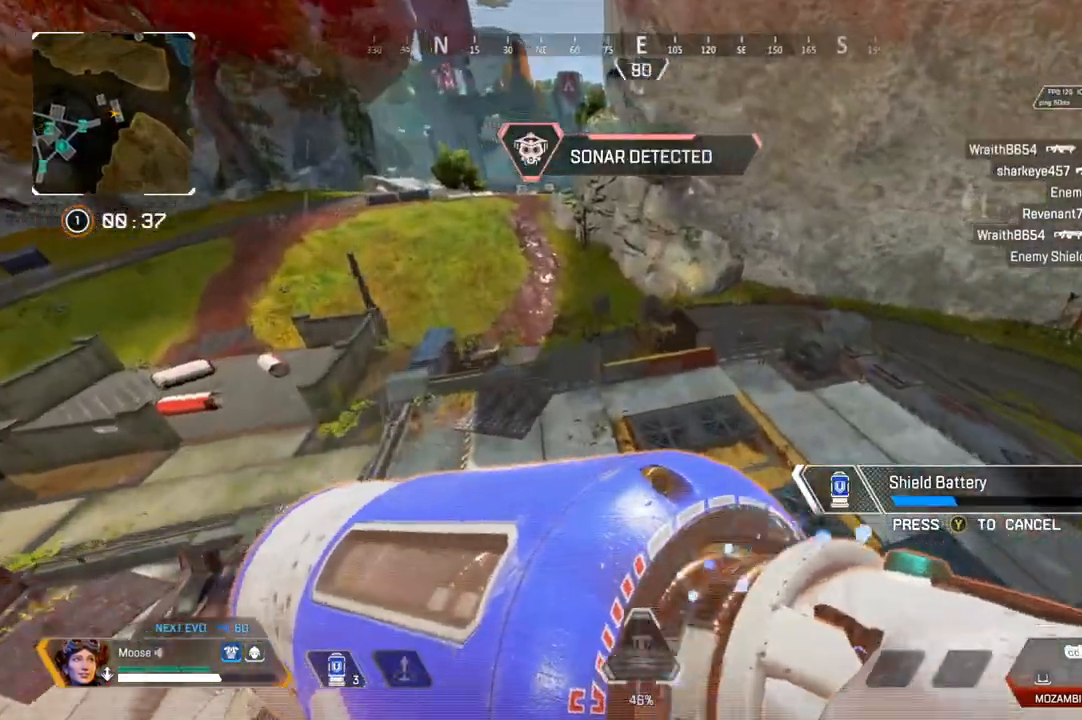
{"buttons": [], "left_stick": "right", "right_stick": "right", "events": [[267, "CIRCLE", "down"], [333, "CIRCLE", "up"], [467, "right_stick", "right"]]}
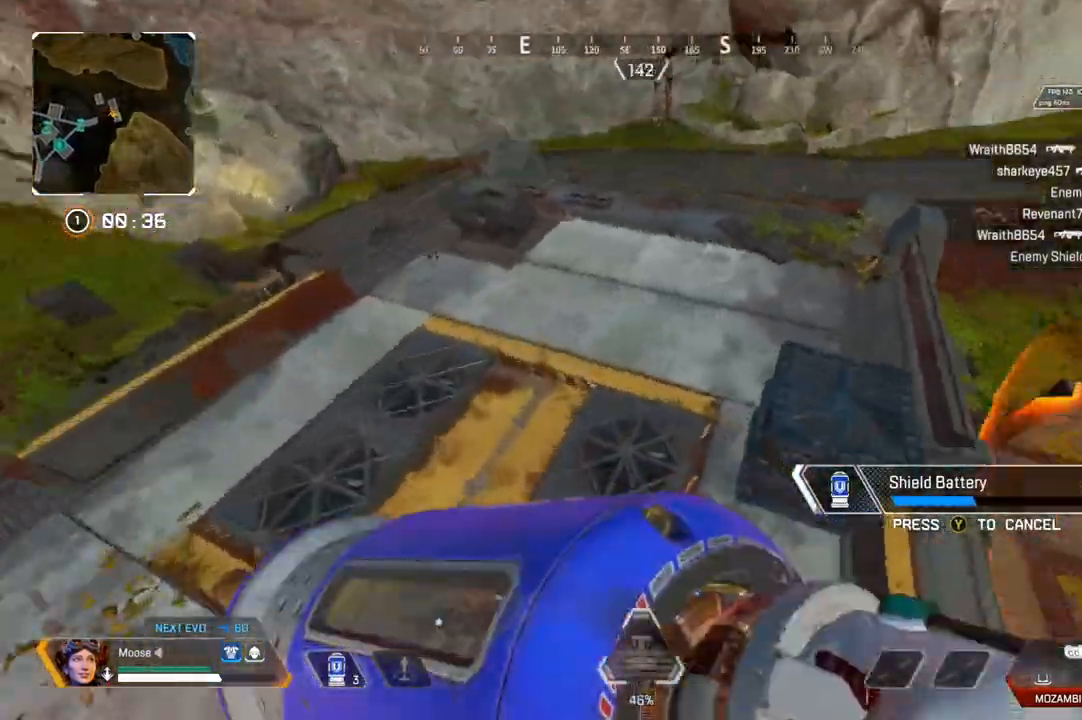
{"buttons": [], "left_stick": "left", "right_stick": "center", "events": [[133, "left_stick", "center"], [167, "right_stick", "up-right"], [267, "right_stick", "up"], [283, "left_stick", "down-left"], [367, "CIRCLE", "down"], [450, "CIRCLE", "up"], [450, "right_stick", "center"], [483, "left_stick", "left"]]}
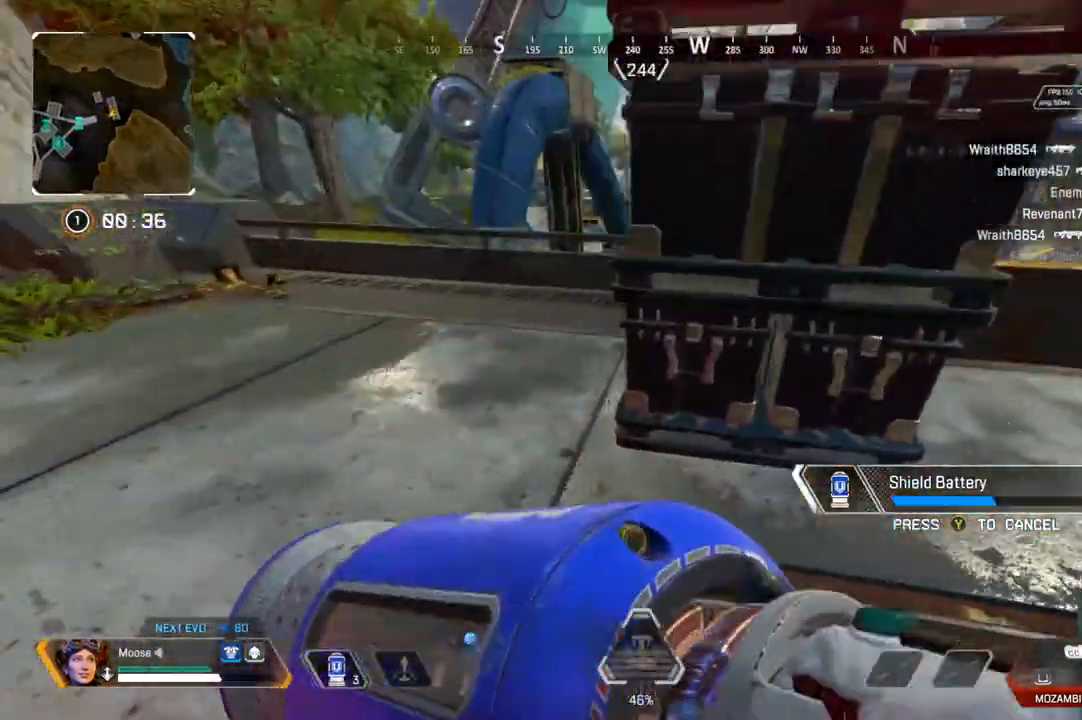
{"buttons": [], "left_stick": "left", "right_stick": "center", "events": []}
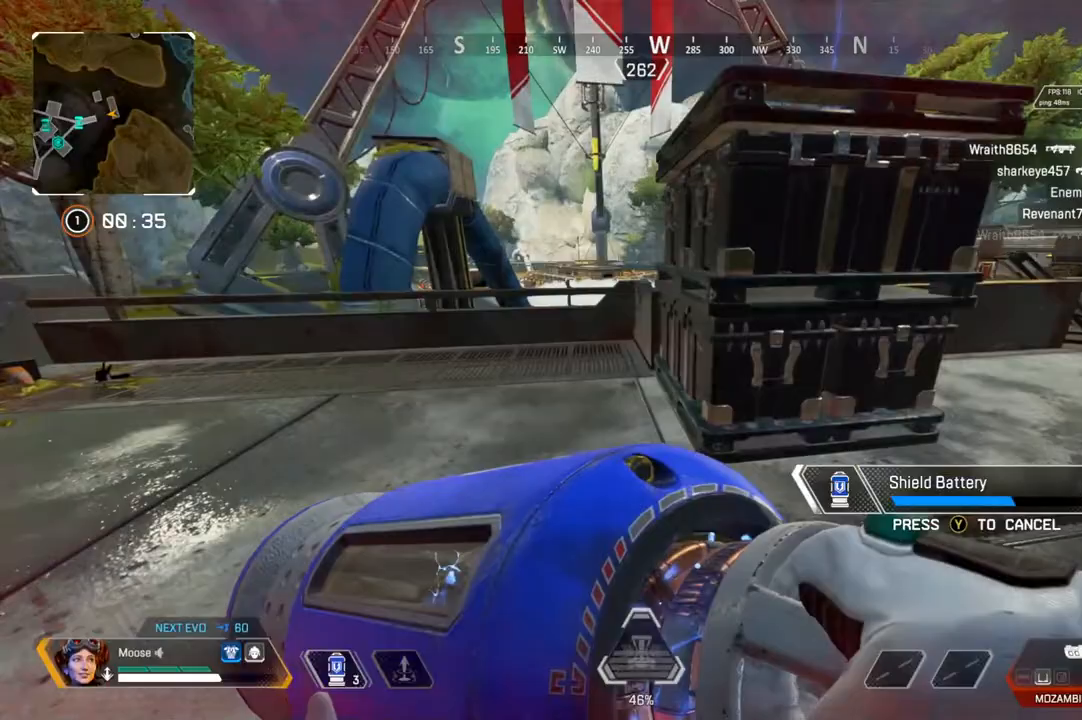
{"buttons": [], "left_stick": "right", "right_stick": "center", "events": [[50, "CROSS", "down"], [183, "CROSS", "up"], [300, "left_stick", "center"], [383, "left_stick", "right"]]}
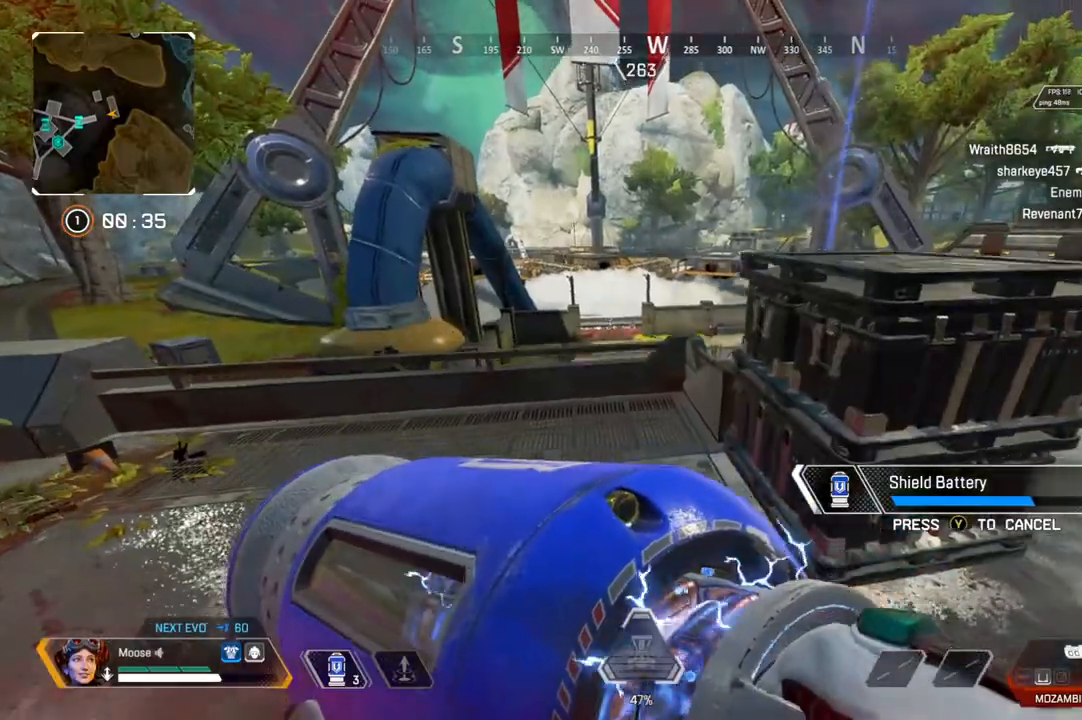
{"buttons": [], "left_stick": "up", "right_stick": "center", "events": [[250, "left_stick", "up-right"], [350, "left_stick", "up"]]}
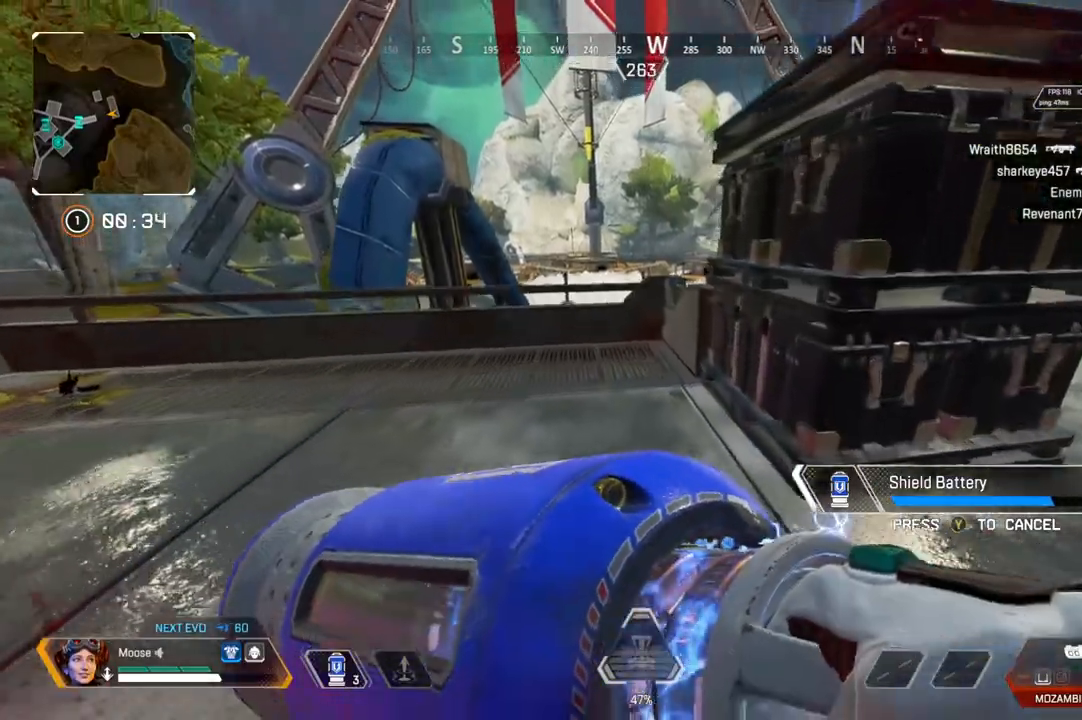
{"buttons": ["CIRCLE"], "left_stick": "down-right", "right_stick": "center", "events": [[233, "left_stick", "right"], [317, "left_stick", "down-right"], [433, "CIRCLE", "down"]]}
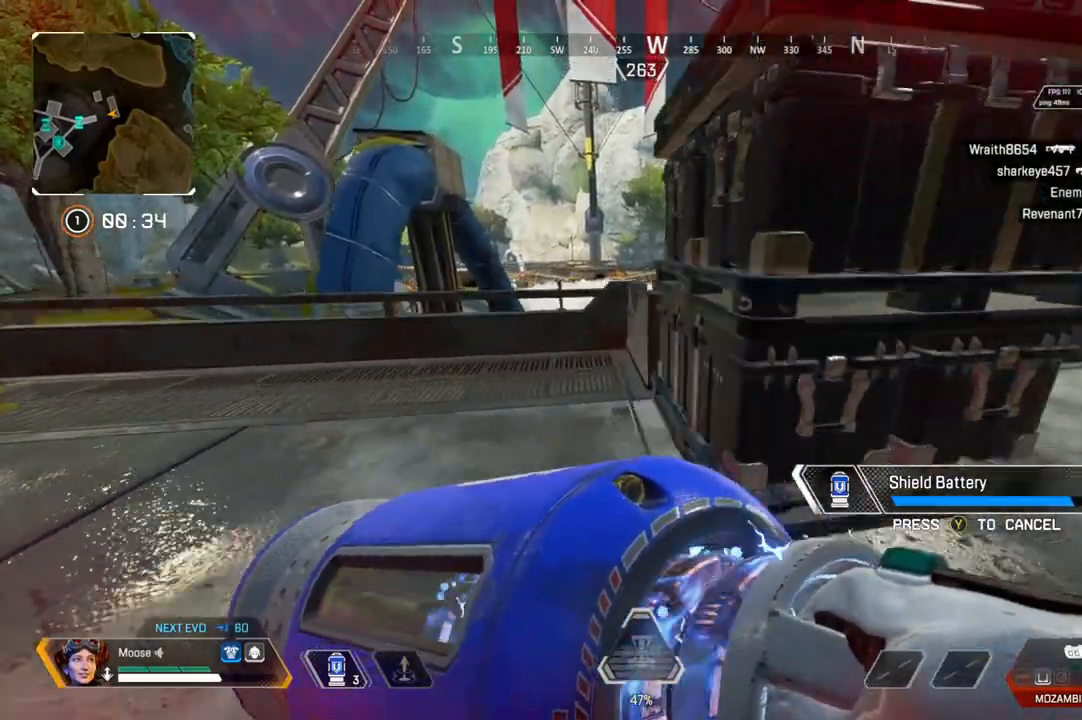
{"buttons": [], "left_stick": "right", "right_stick": "center", "events": [[33, "CIRCLE", "up"], [83, "left_stick", "up"], [217, "left_stick", "center"], [450, "left_stick", "right"]]}
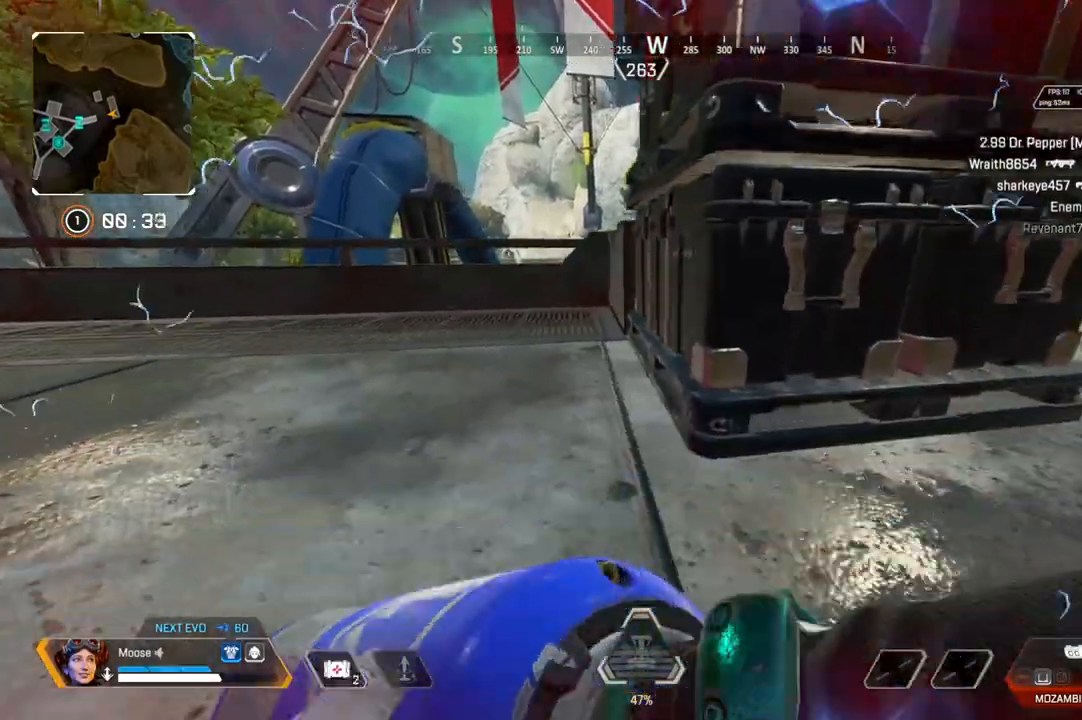
{"buttons": [], "left_stick": "up-left", "right_stick": "center", "events": [[150, "left_stick", "center"], [183, "TRIANGLE", "down"], [217, "left_stick", "up-left"], [250, "TRIANGLE", "up"], [333, "CIRCLE", "down"], [450, "CIRCLE", "up"]]}
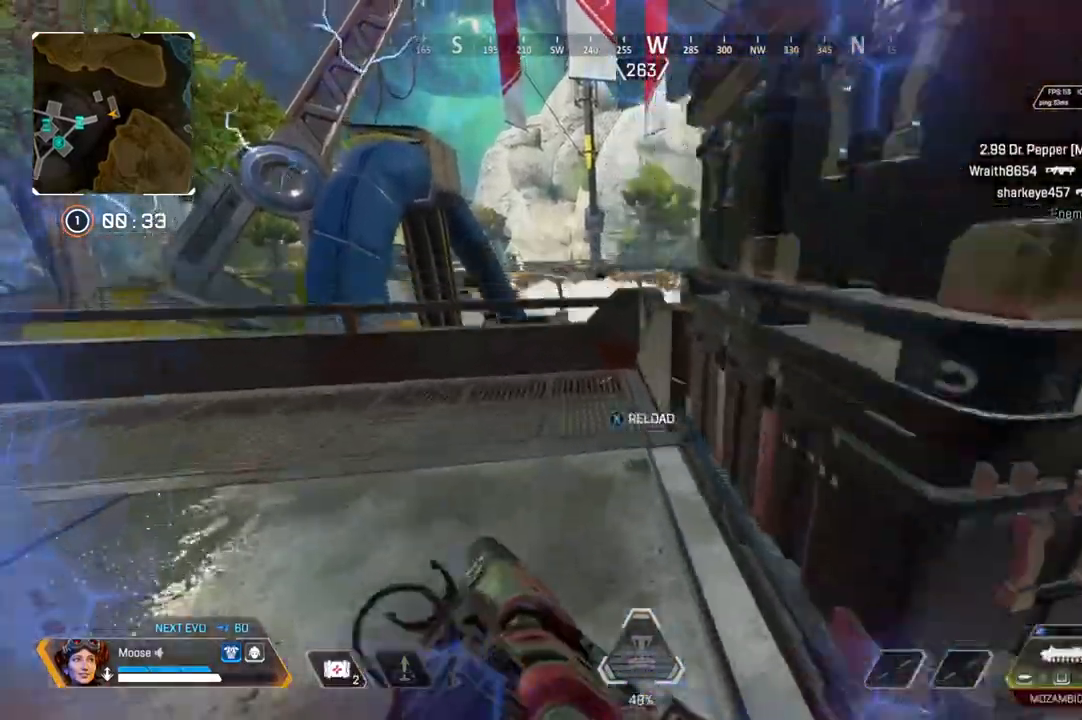
{"buttons": [], "left_stick": "up-left", "right_stick": "center", "events": [[250, "SQUARE", "down"], [350, "SQUARE", "up"]]}
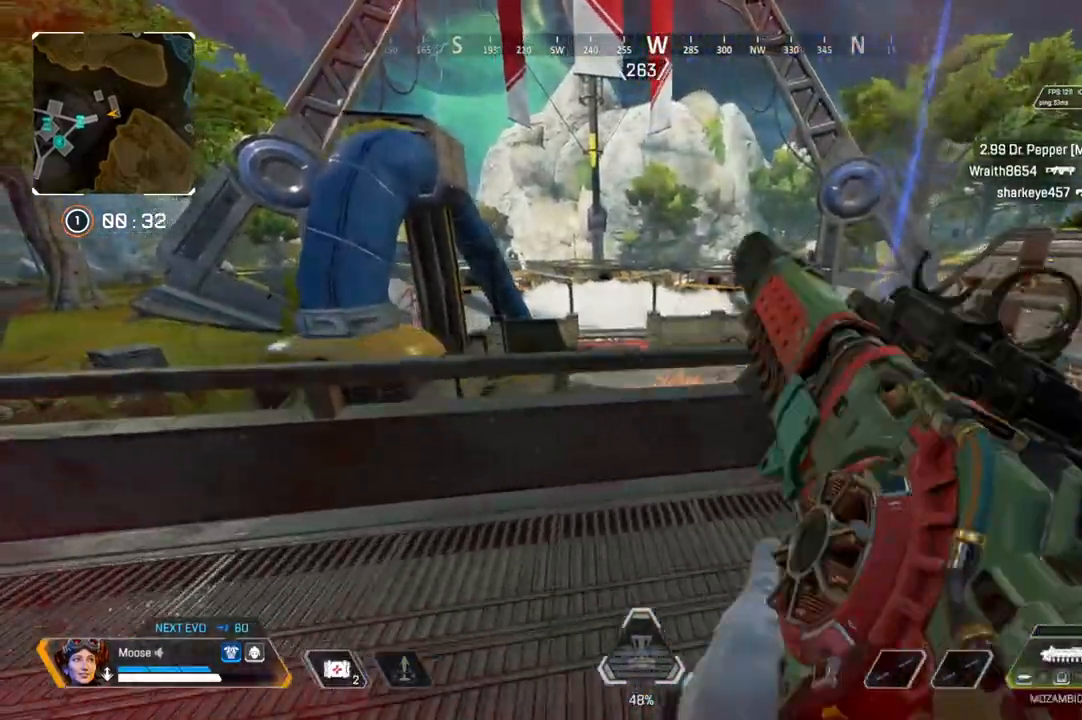
{"buttons": ["CIRCLE"], "left_stick": "down-left", "right_stick": "center", "events": [[67, "left_stick", "down-left"], [133, "CIRCLE", "down"], [217, "CIRCLE", "up"], [433, "CIRCLE", "down"]]}
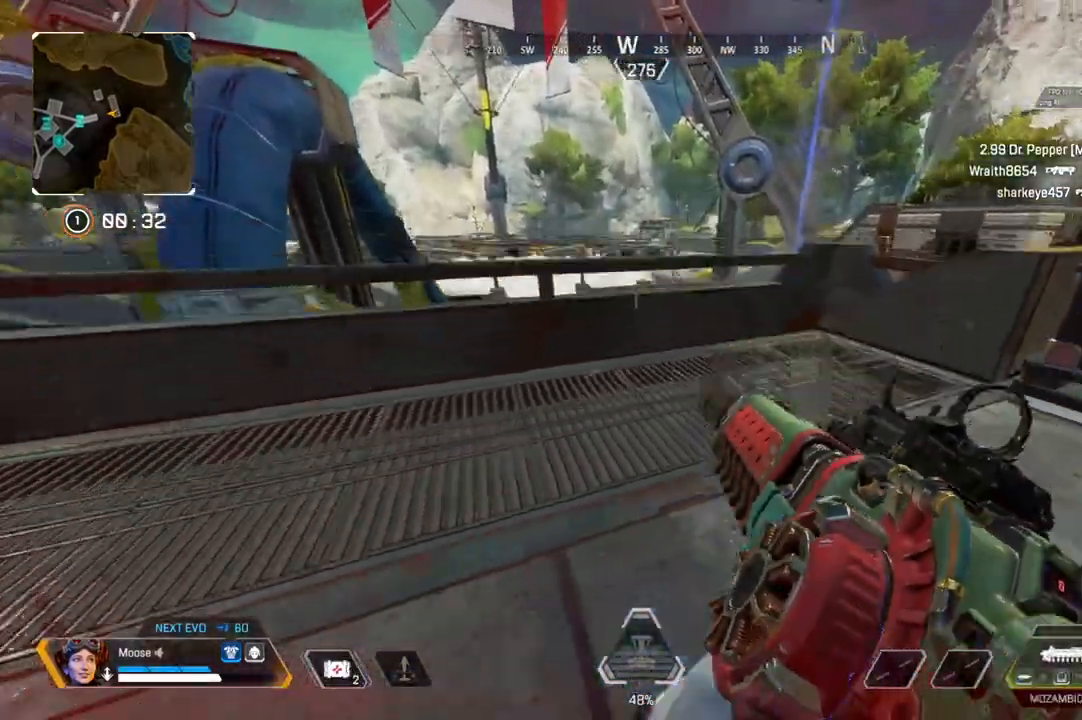
{"buttons": ["CROSS"], "left_stick": "down-right", "right_stick": "center", "events": [[33, "left_stick", "left"], [50, "CIRCLE", "up"], [300, "CROSS", "down"], [350, "left_stick", "down"], [433, "left_stick", "down-right"]]}
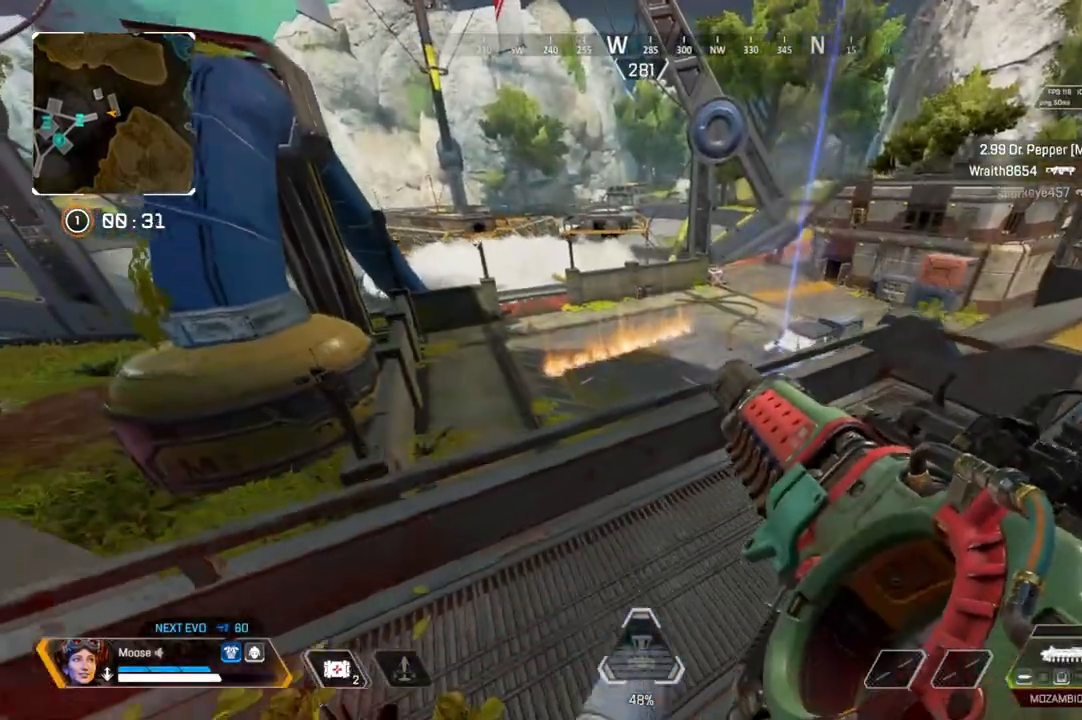
{"buttons": [], "left_stick": "up-right", "right_stick": "center", "events": [[100, "CROSS", "up"], [150, "left_stick", "right"], [300, "left_stick", "up-right"], [317, "right_stick", "right"], [433, "right_stick", "center"]]}
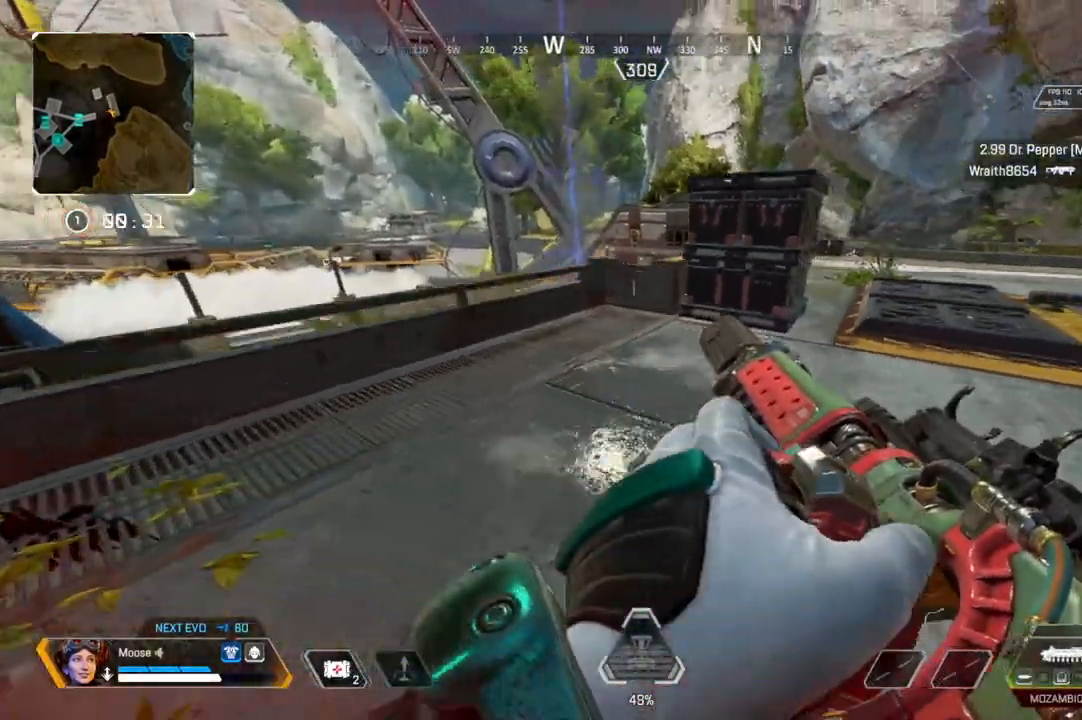
{"buttons": [], "left_stick": "up", "right_stick": "up-left", "events": [[100, "right_stick", "up-right"], [150, "left_stick", "up"], [167, "right_stick", "center"], [417, "right_stick", "up-left"]]}
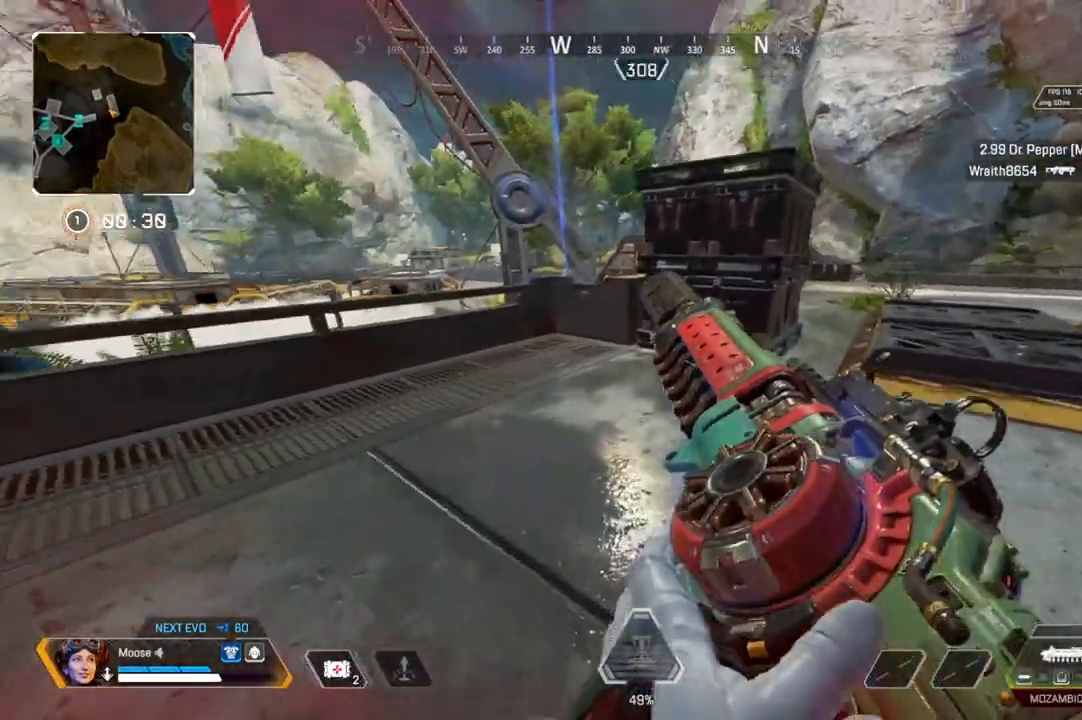
{"buttons": [], "left_stick": "up", "right_stick": "center", "events": [[33, "right_stick", "center"]]}
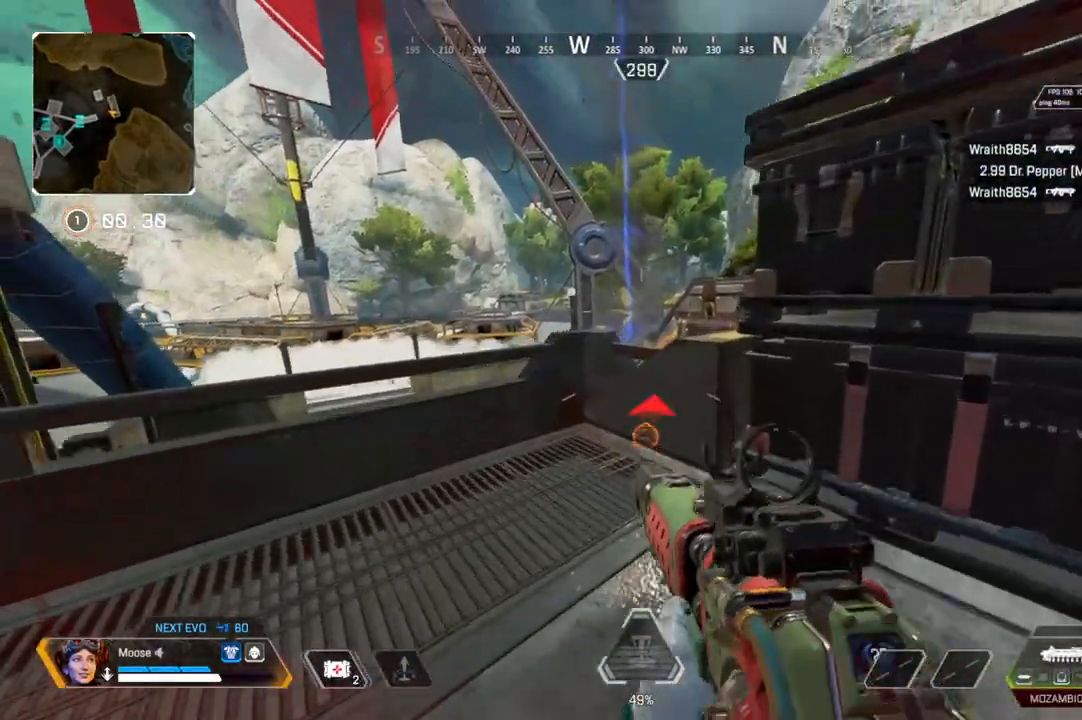
{"buttons": ["L2"], "left_stick": "down-left", "right_stick": "center", "events": [[283, "L2", "down"], [300, "left_stick", "center"], [450, "left_stick", "down-left"]]}
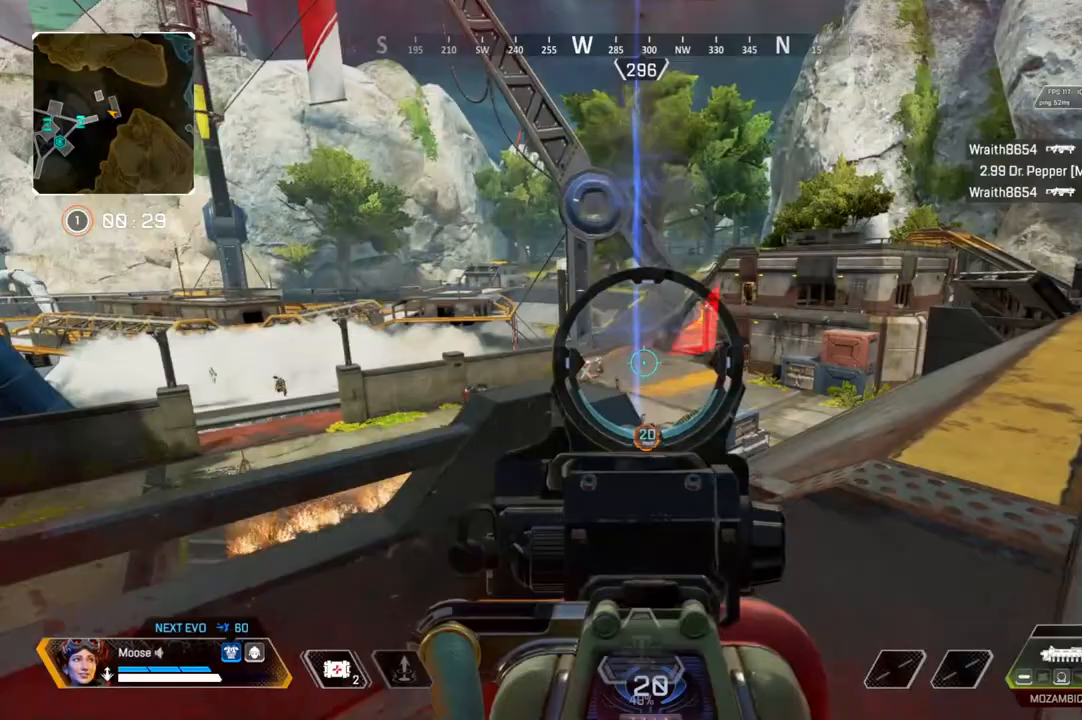
{"buttons": ["L2"], "left_stick": "up-left", "right_stick": "center", "events": [[33, "left_stick", "down-right"], [200, "right_stick", "up-left"], [217, "left_stick", "up"], [300, "right_stick", "center"], [417, "left_stick", "up-left"]]}
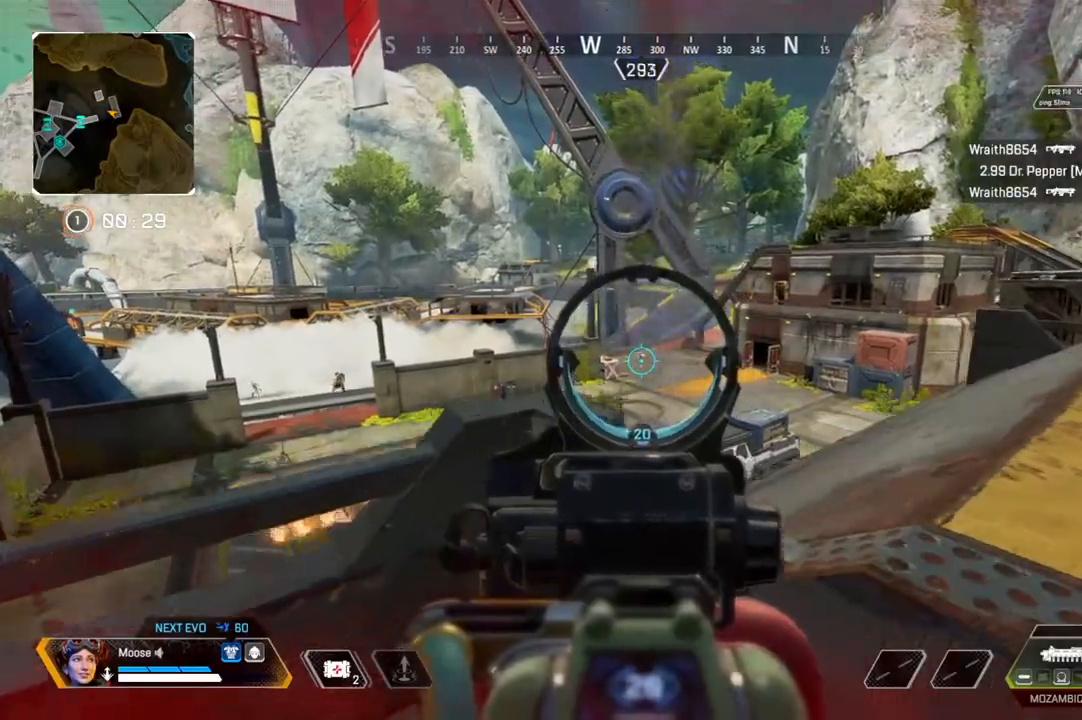
{"buttons": ["L2"], "left_stick": "center", "right_stick": "center", "events": [[117, "R2", "down"], [183, "left_stick", "down-right"], [383, "R2", "up"], [500, "left_stick", "center"]]}
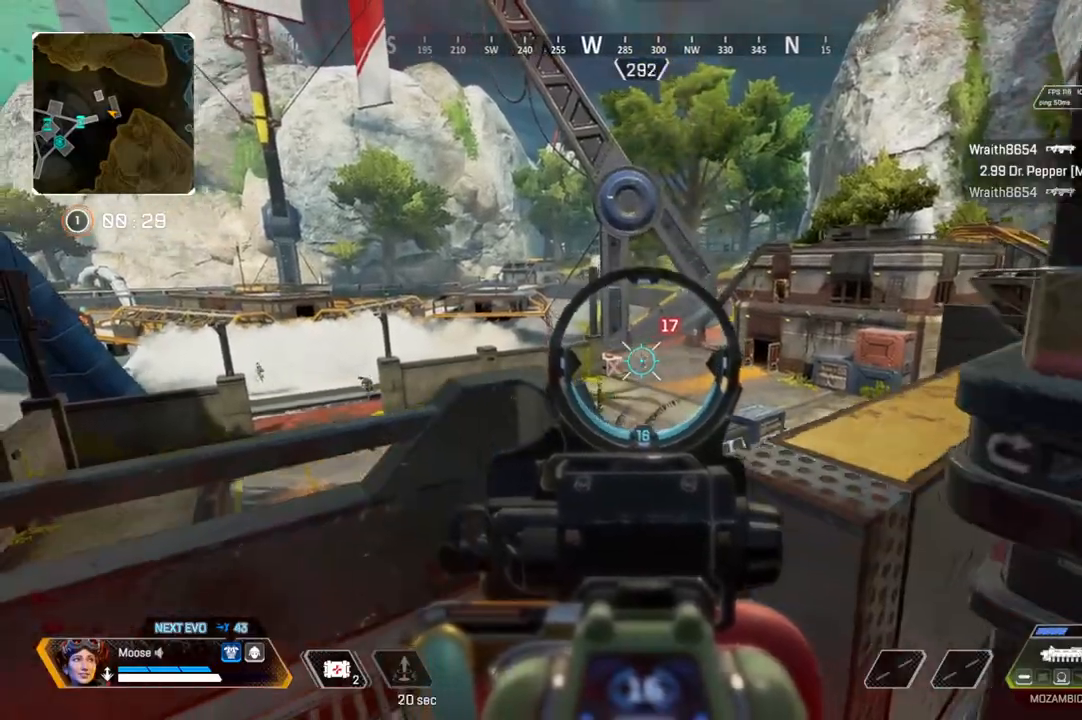
{"buttons": ["L2"], "left_stick": "up-left", "right_stick": "center", "events": [[33, "R2", "down"], [67, "left_stick", "down-right"], [200, "left_stick", "center"], [250, "left_stick", "left"], [300, "left_stick", "up-left"], [333, "R2", "up"]]}
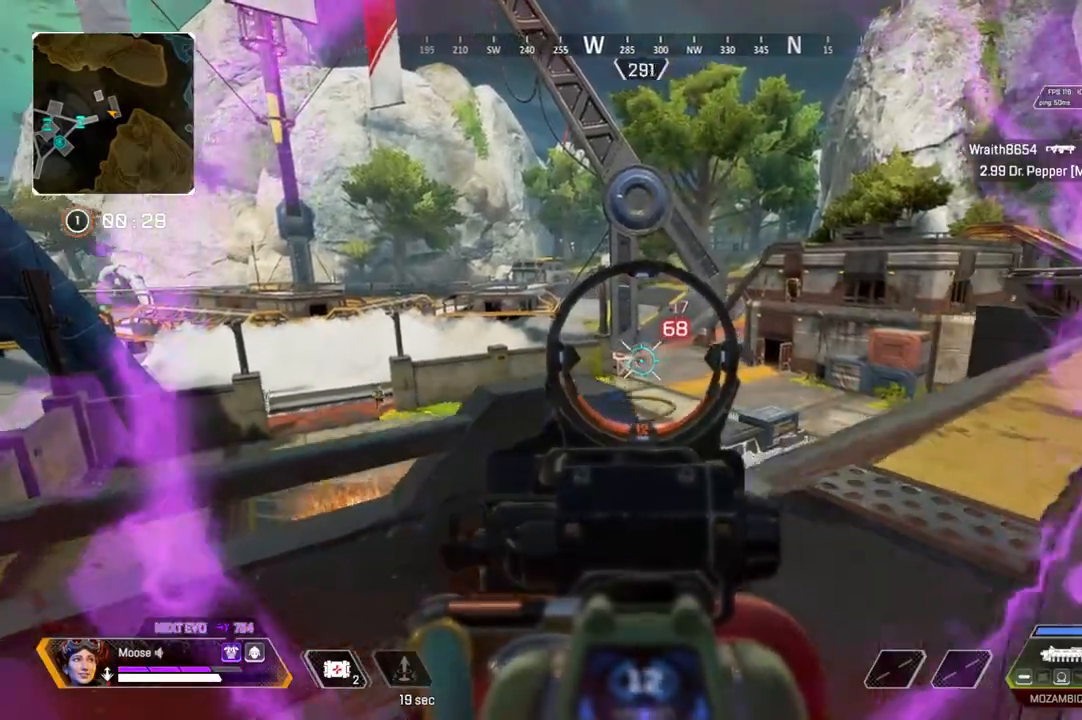
{"buttons": [], "left_stick": "up-left", "right_stick": "center", "events": [[17, "R2", "down"], [50, "left_stick", "center"], [133, "left_stick", "down-right"], [267, "L2", "up"], [267, "R2", "up"], [350, "right_stick", "left"], [467, "right_stick", "center"], [483, "left_stick", "up-left"]]}
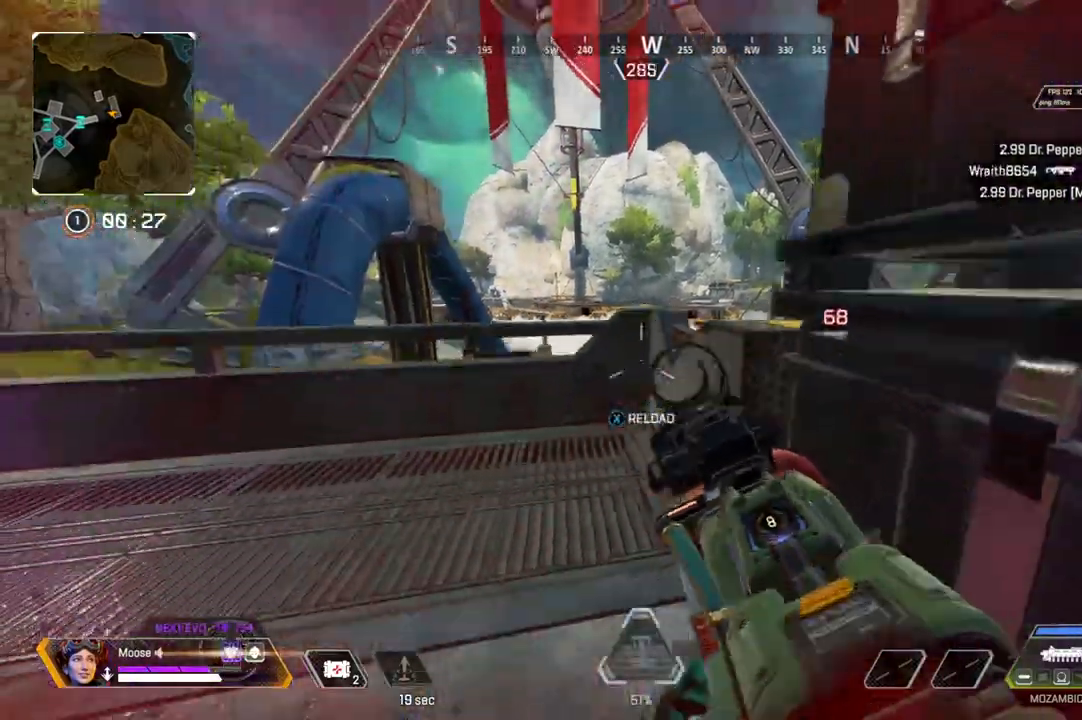
{"buttons": ["L2"], "left_stick": "up-left", "right_stick": "center", "events": [[33, "CIRCLE", "down"], [133, "CIRCLE", "up"], [467, "L2", "down"]]}
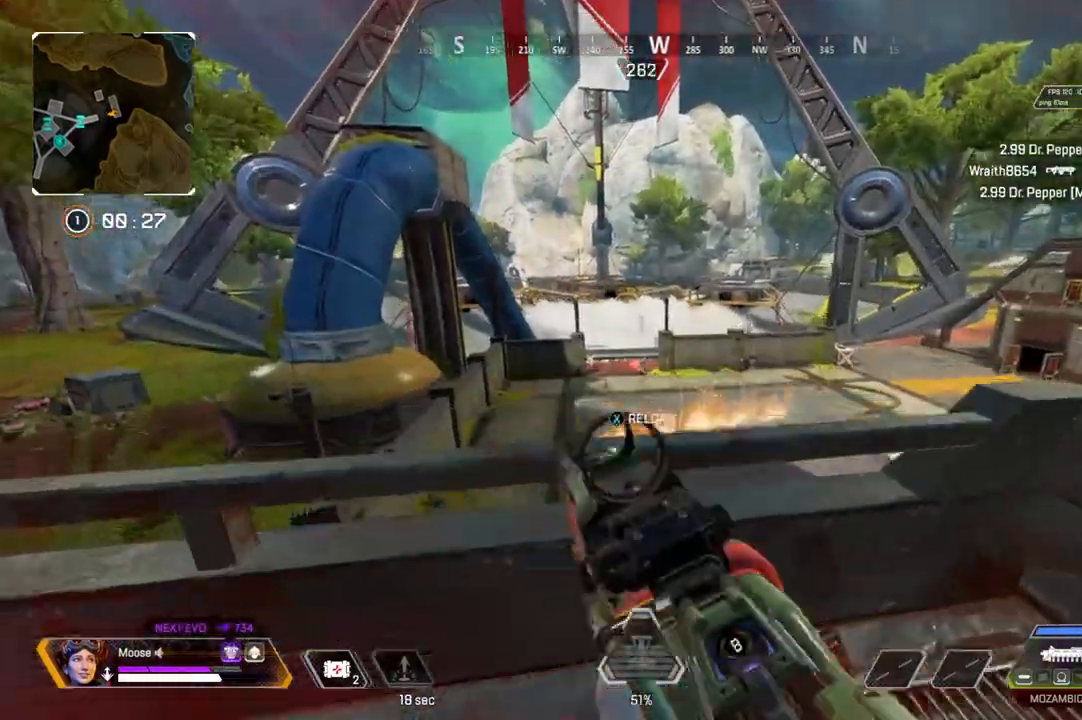
{"buttons": ["L2", "R2"], "left_stick": "left", "right_stick": "center", "events": [[250, "left_stick", "left"], [350, "R2", "down"]]}
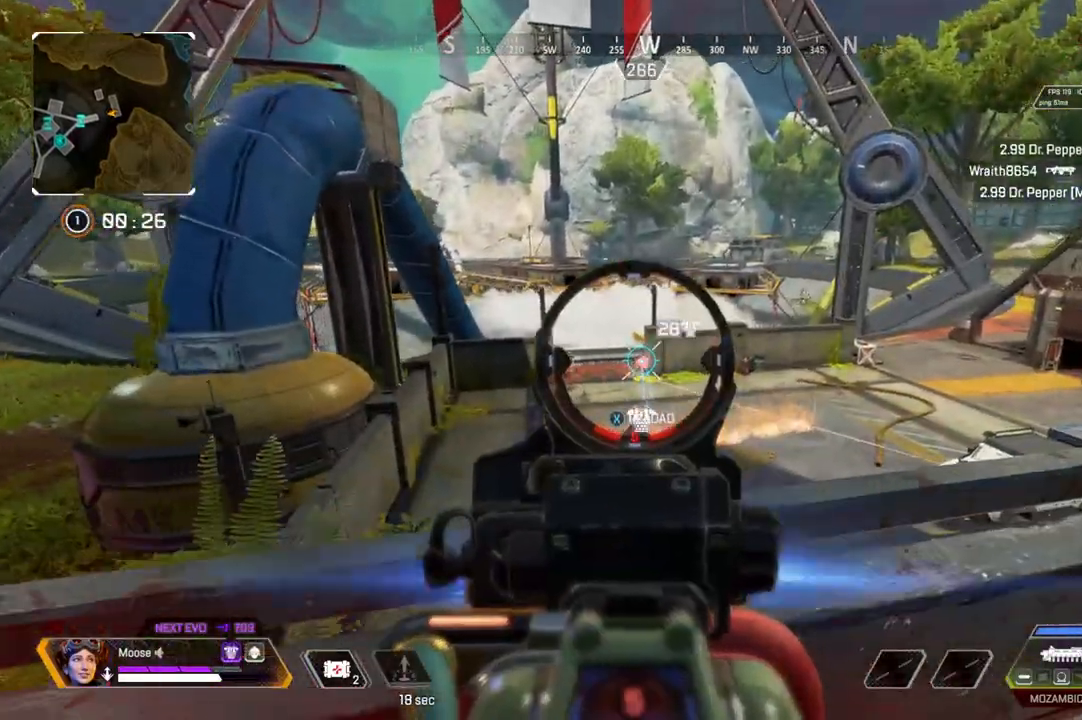
{"buttons": ["L2", "R2"], "left_stick": "down", "right_stick": "center", "events": [[133, "R2", "up"], [183, "left_stick", "down-left"], [267, "R2", "down"], [400, "left_stick", "down"]]}